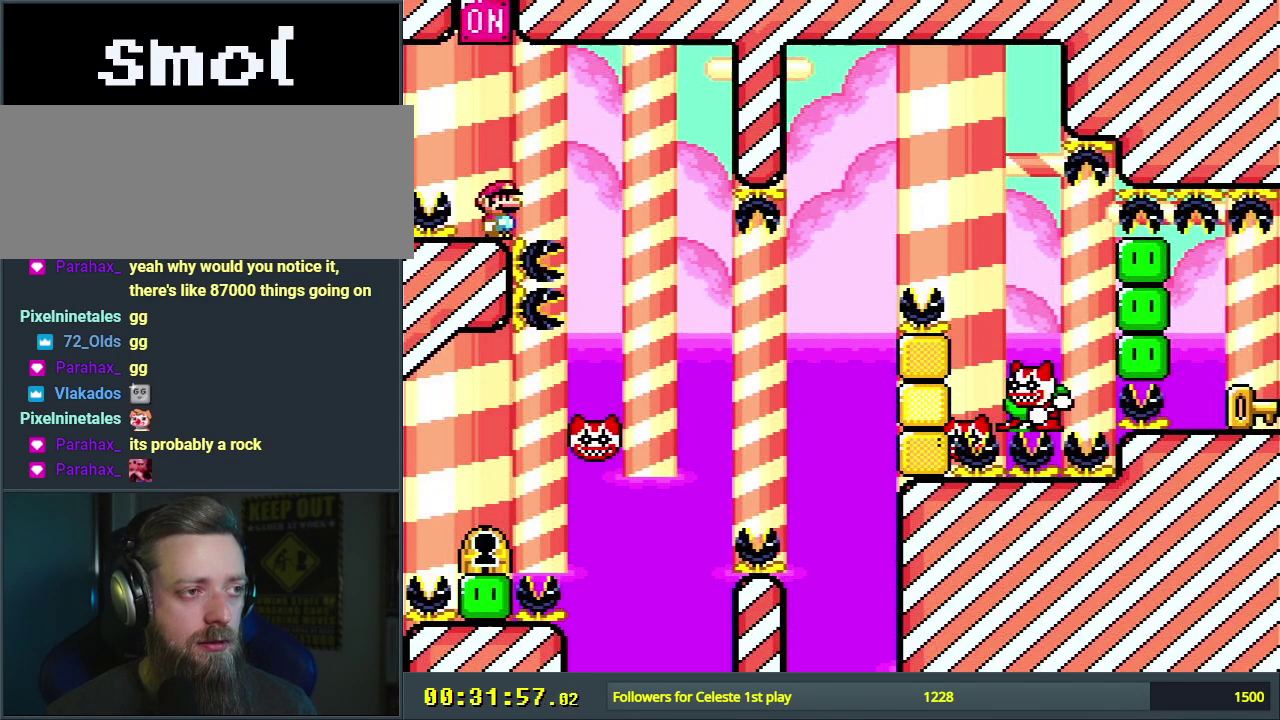
Gameplay with a controller (Nintendo layout); each line is a JSON object with the inputs held at the frame after it (dt_ms = milliseconds from this image to that frame). "events" lists button and stick changes between this image and that frame as [ms after this image, input, new state], when the widget could be followed in between. Not read: L3 R3.
{"dt_ms": 500, "buttons": ["B", "Y"], "events": [[67, "DPAD_LEFT", "up"], [367, "B", "down"]]}
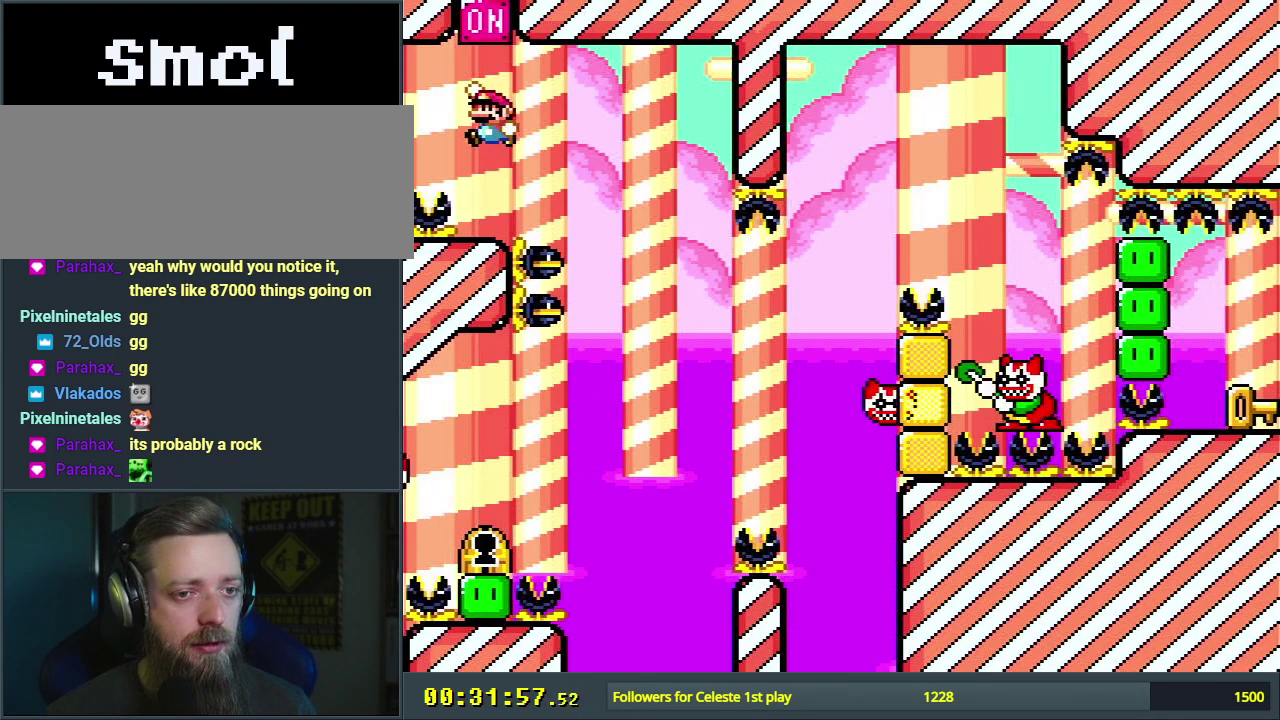
{"dt_ms": 300, "buttons": ["Y"], "events": [[233, "B", "up"]]}
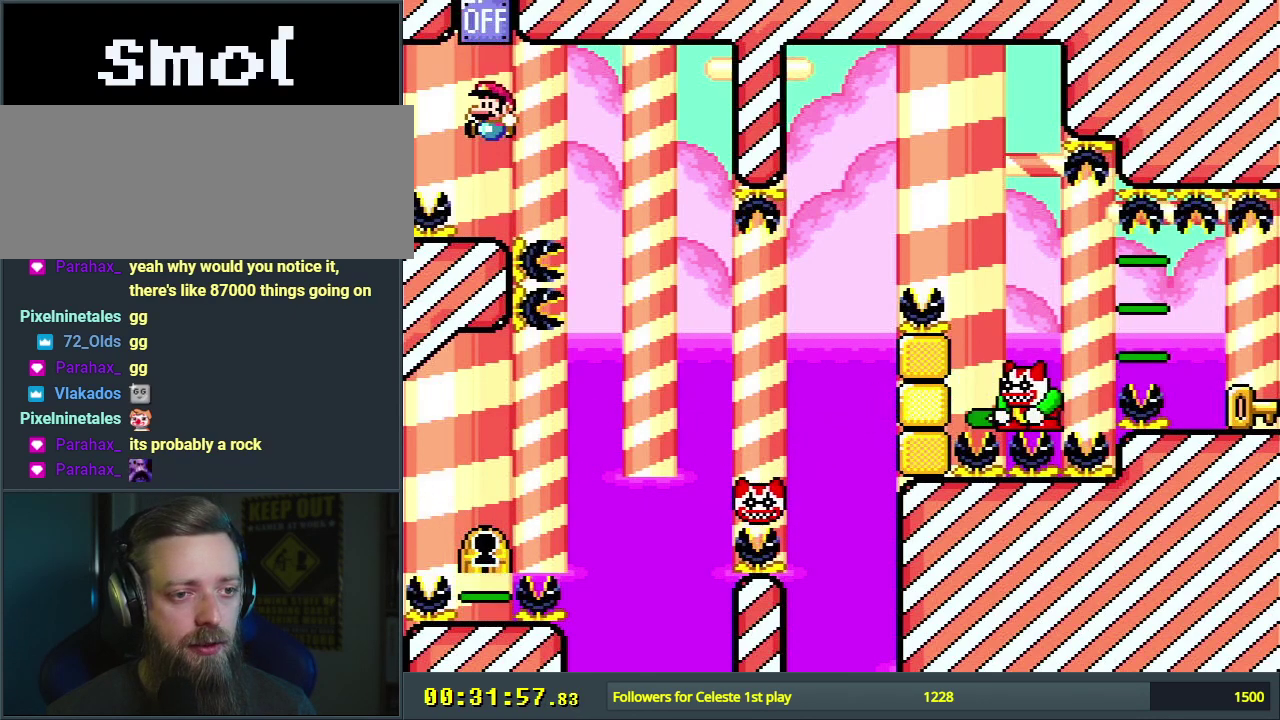
{"dt_ms": 700, "buttons": ["X"], "events": [[533, "Y", "up"], [583, "X", "down"]]}
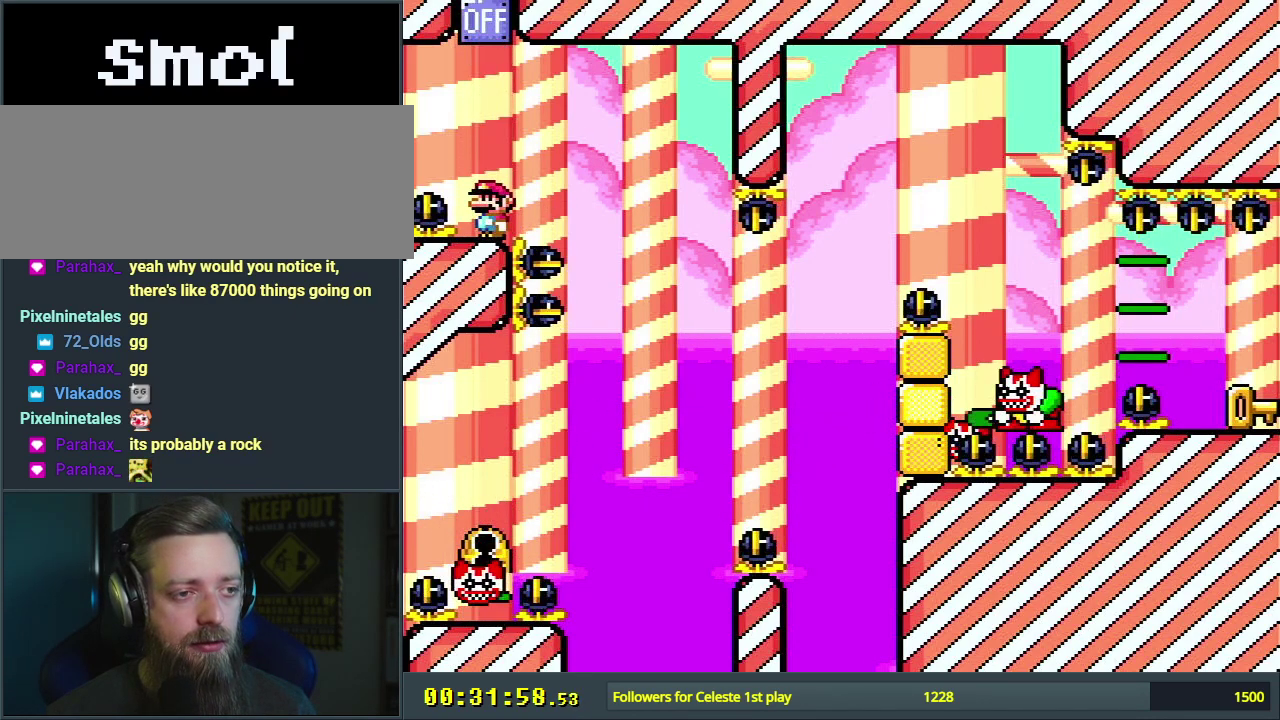
{"dt_ms": 500, "buttons": ["X"], "events": []}
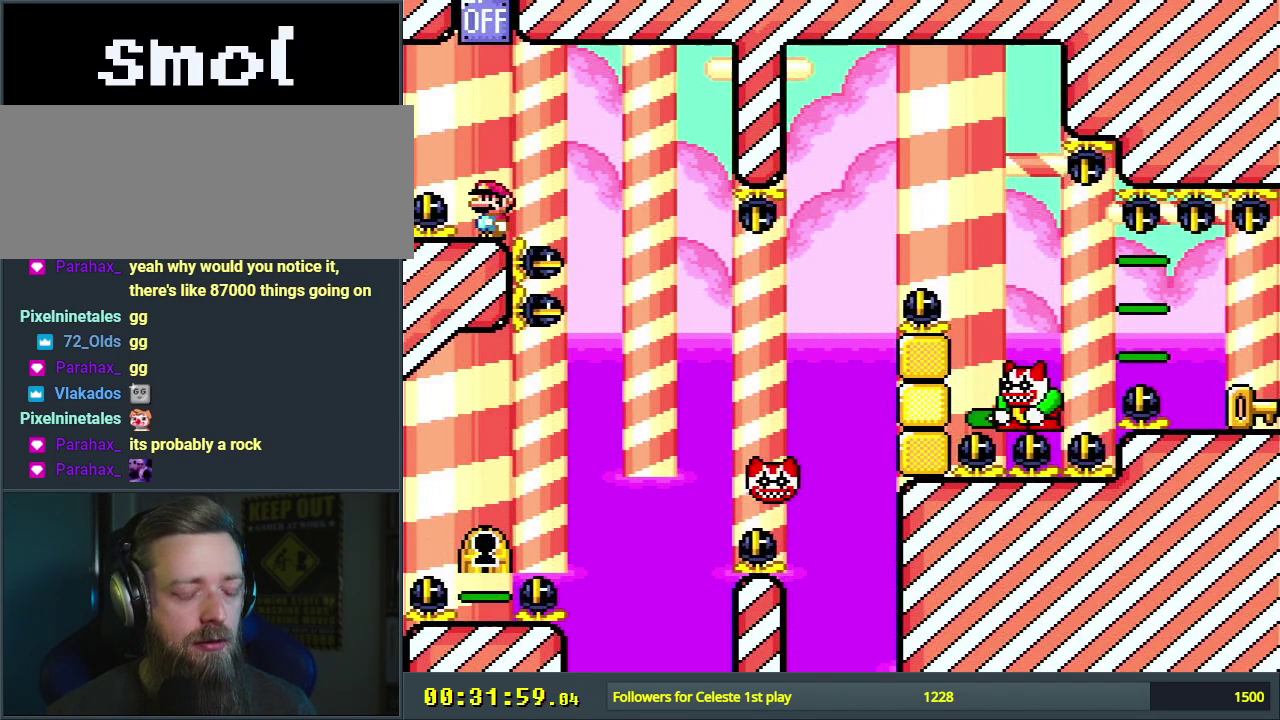
{"dt_ms": 500, "buttons": ["X"], "events": []}
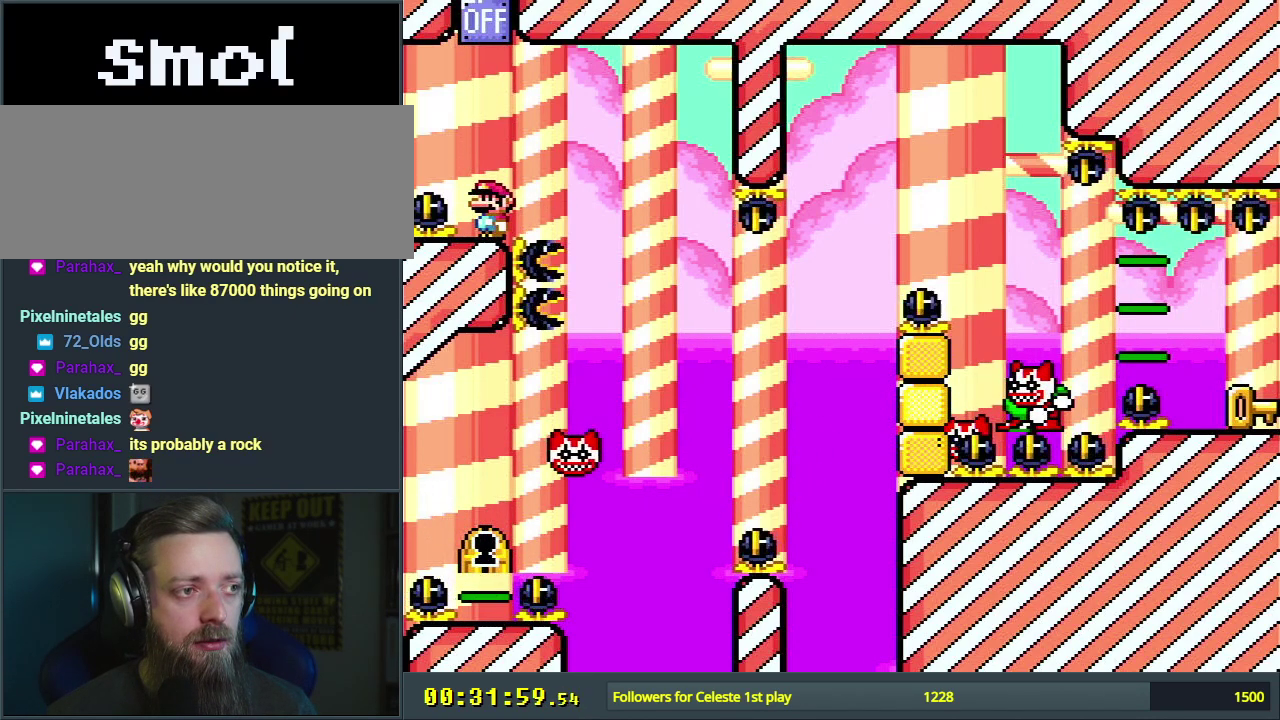
{"dt_ms": 500, "buttons": ["X"], "events": []}
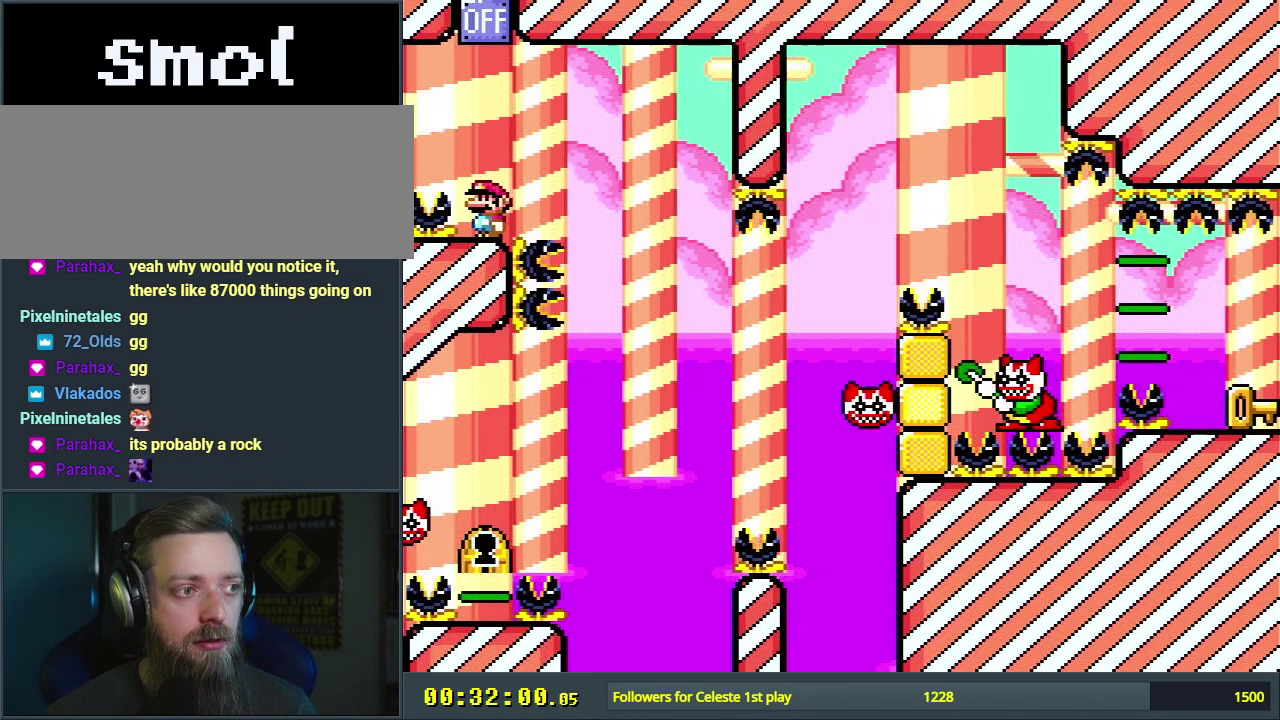
{"dt_ms": 400, "buttons": ["X"], "events": []}
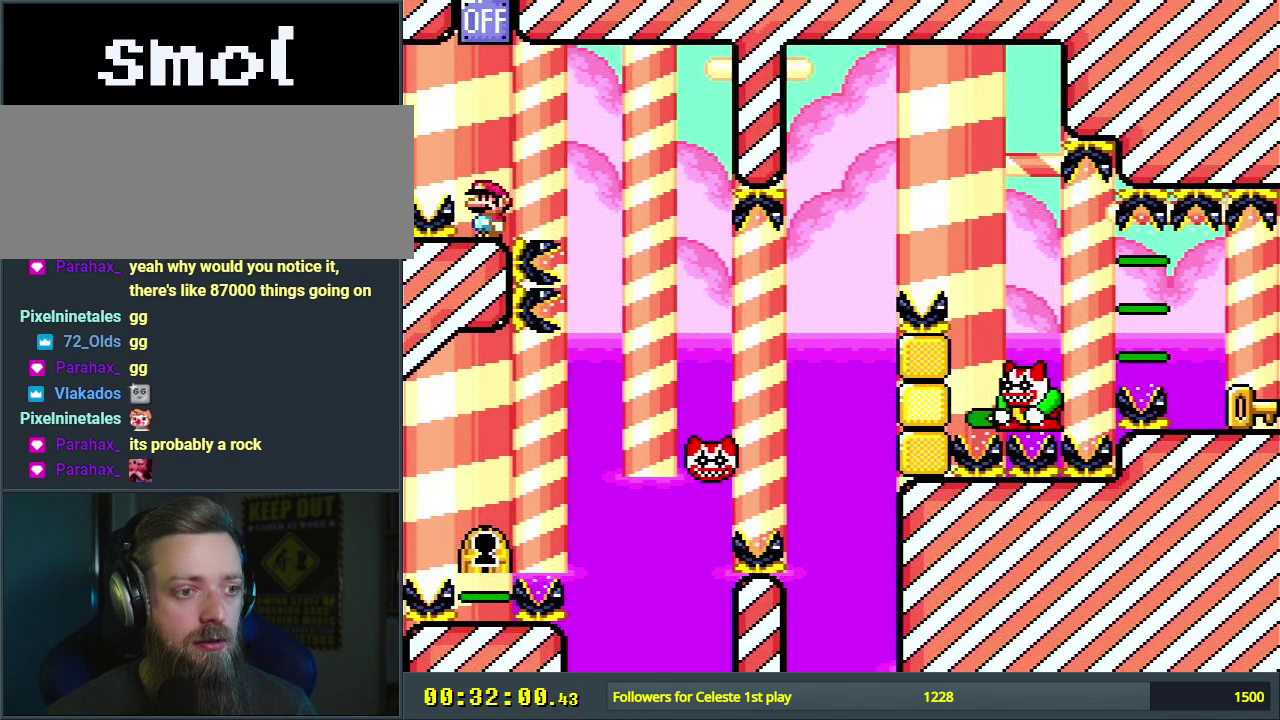
{"dt_ms": 600, "buttons": ["X"], "events": []}
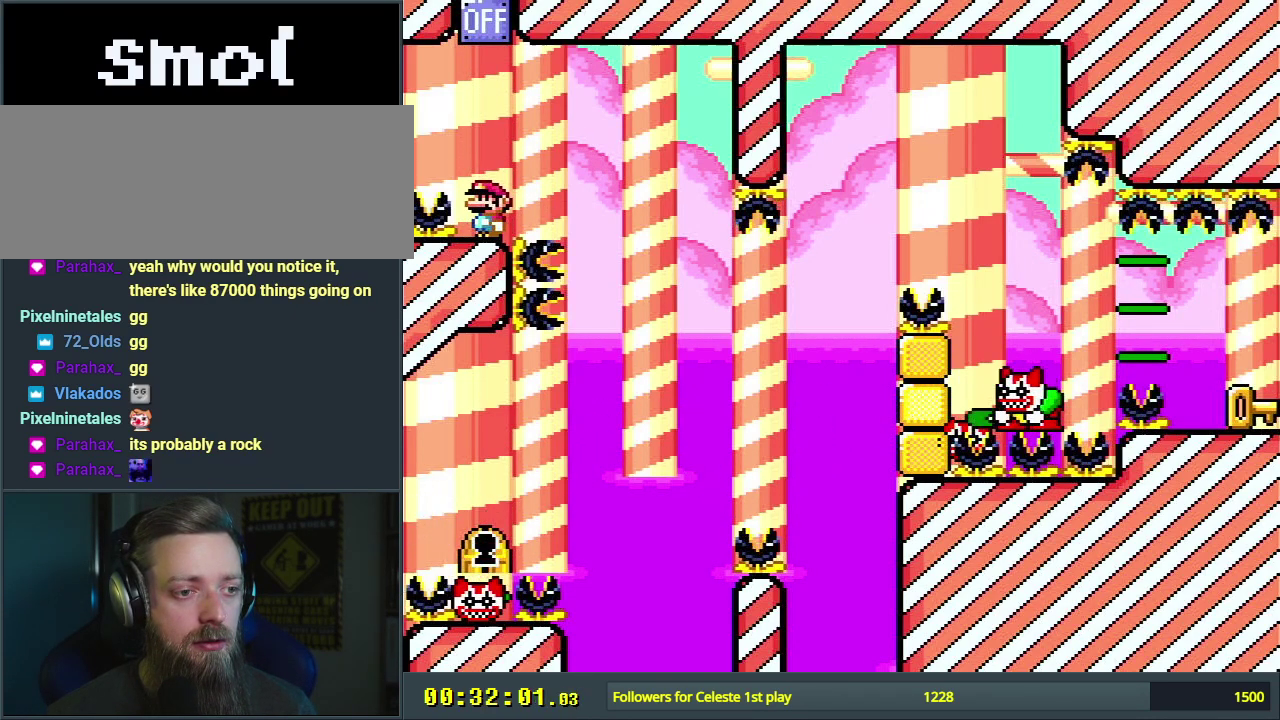
{"dt_ms": 500, "buttons": ["X"], "events": []}
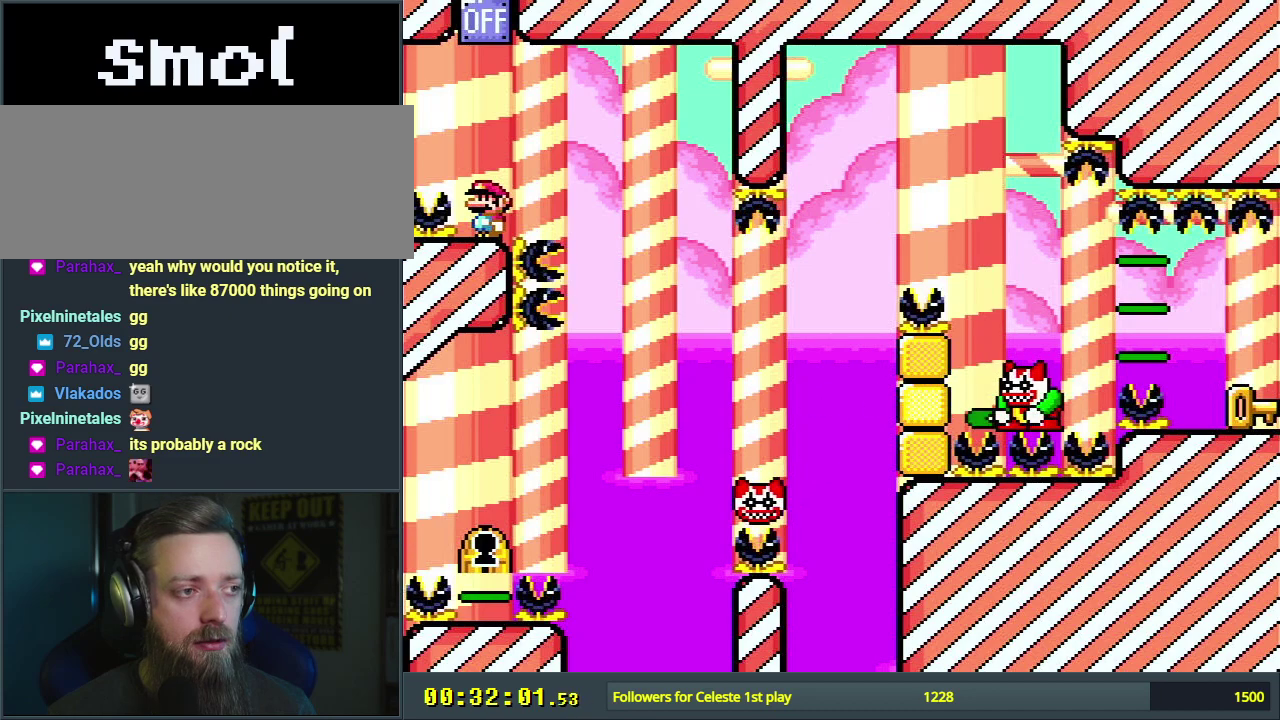
{"dt_ms": 500, "buttons": ["A", "X", "DPAD_RIGHT"], "events": [[350, "DPAD_RIGHT", "down"], [417, "A", "down"]]}
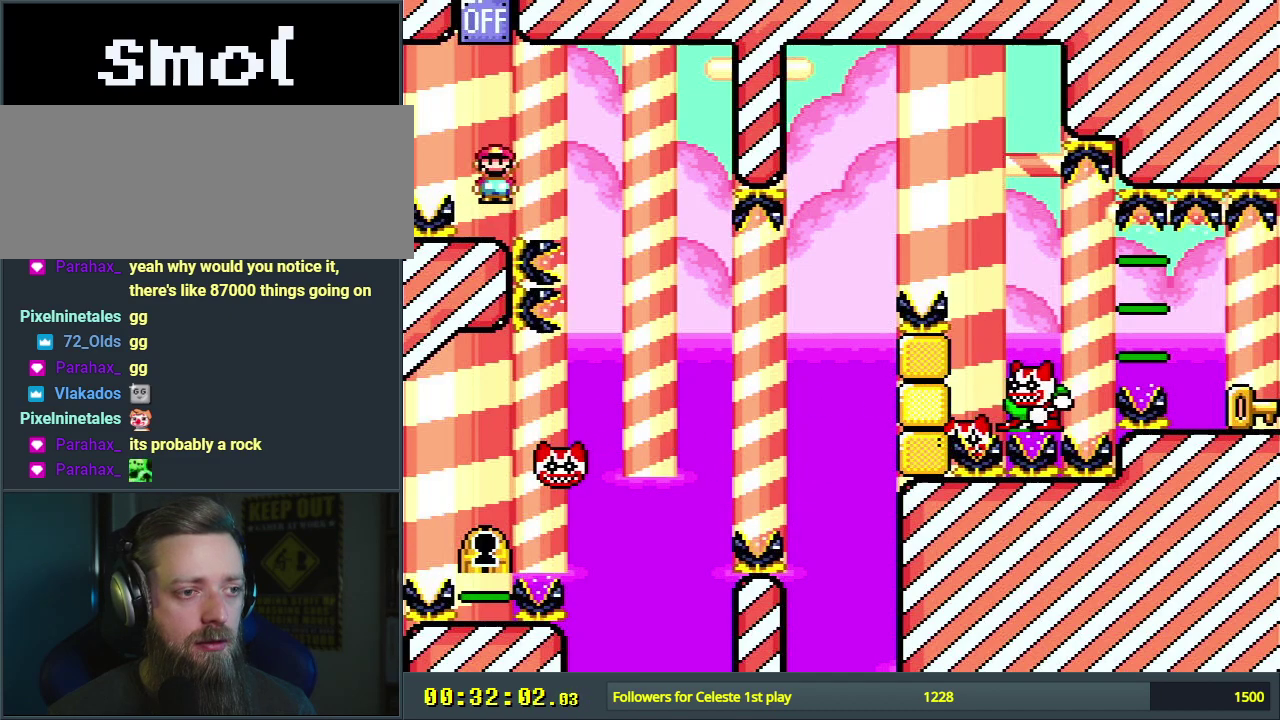
{"dt_ms": 500, "buttons": ["A", "X"], "events": [[133, "A", "up"], [317, "A", "down"], [417, "DPAD_RIGHT", "up"]]}
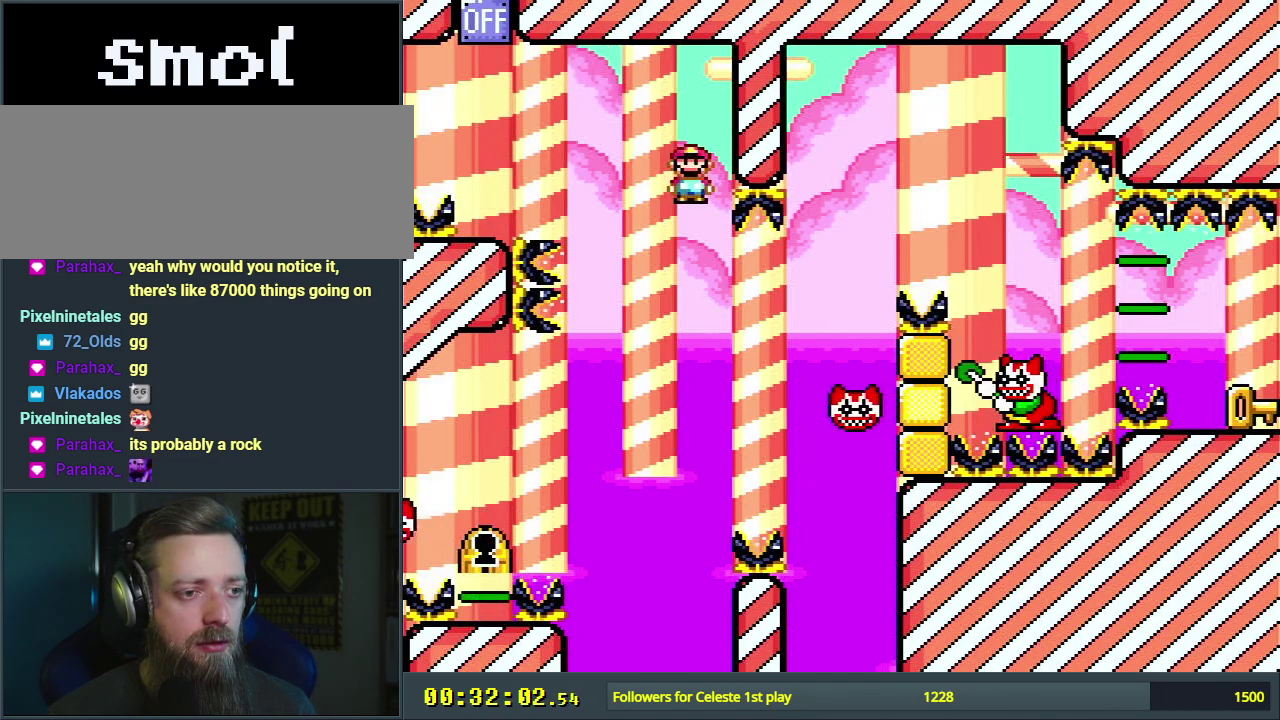
{"dt_ms": 400, "buttons": [], "events": [[50, "DPAD_LEFT", "down"], [167, "DPAD_LEFT", "up"], [250, "DPAD_RIGHT", "down"], [300, "DPAD_RIGHT", "up"], [350, "A", "up"], [383, "X", "up"]]}
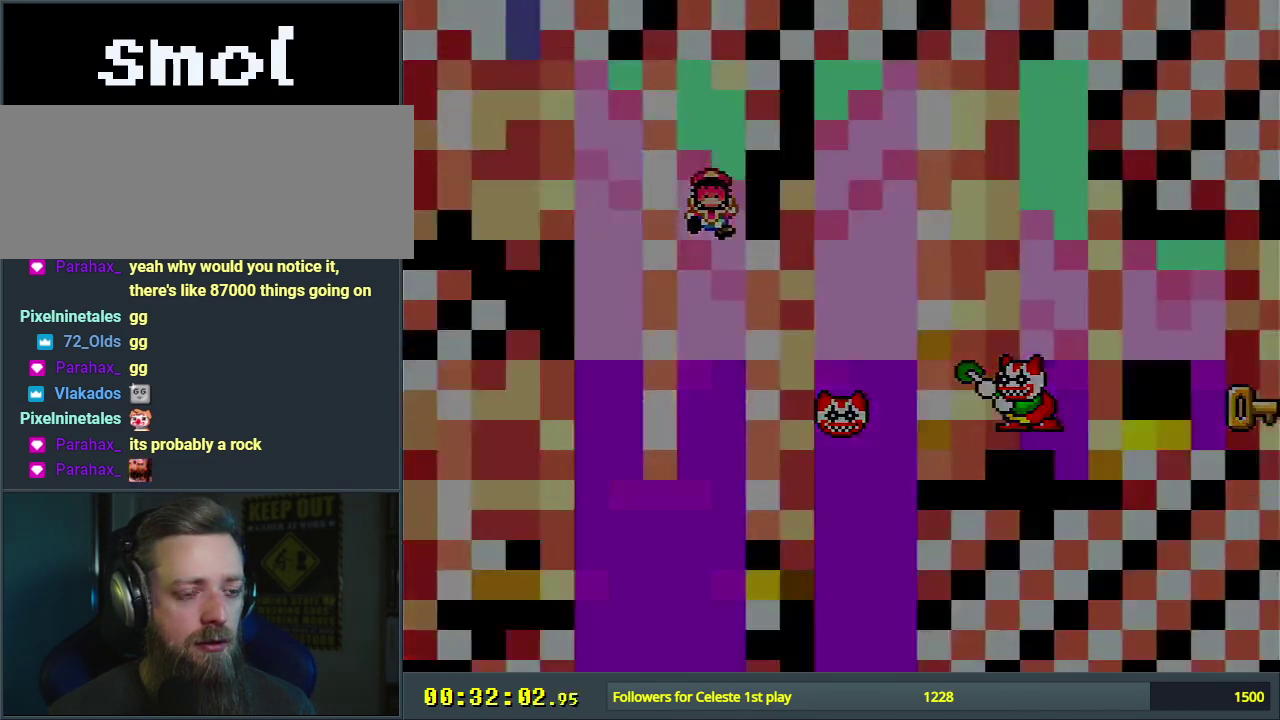
{"dt_ms": 600, "buttons": ["B", "Y"], "events": [[100, "A", "down"], [217, "A", "up"], [300, "A", "down"], [450, "A", "up"], [550, "B", "down"], [550, "Y", "down"]]}
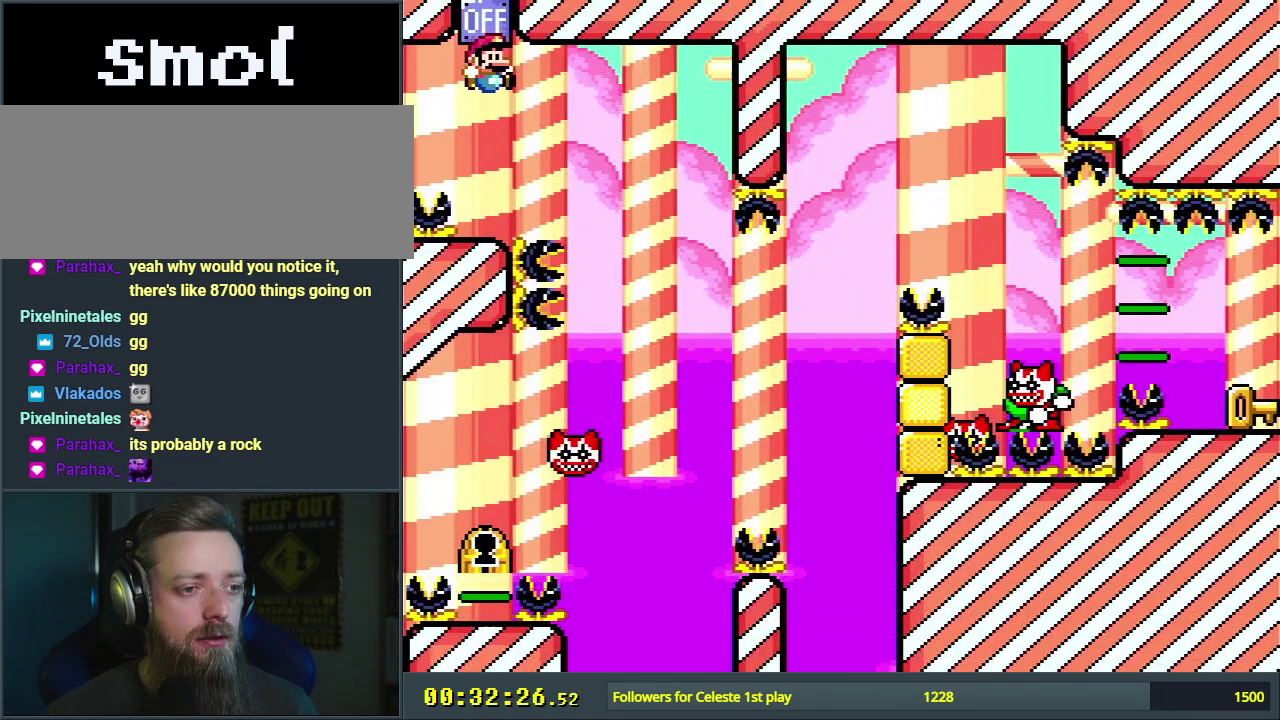
{"dt_ms": 500, "buttons": ["X"], "events": [[33, "B", "up"], [50, "X", "down"], [50, "Y", "up"]]}
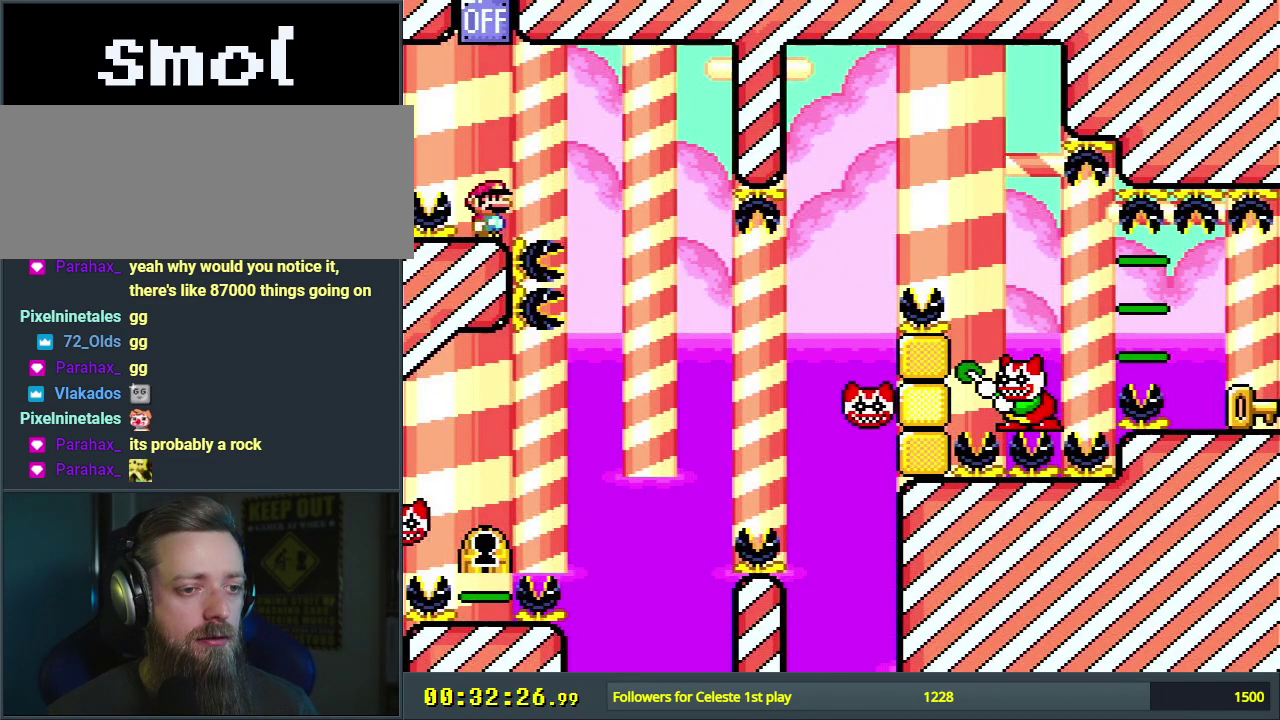
{"dt_ms": 700, "buttons": ["X", "DPAD_RIGHT"], "events": [[700, "DPAD_RIGHT", "down"]]}
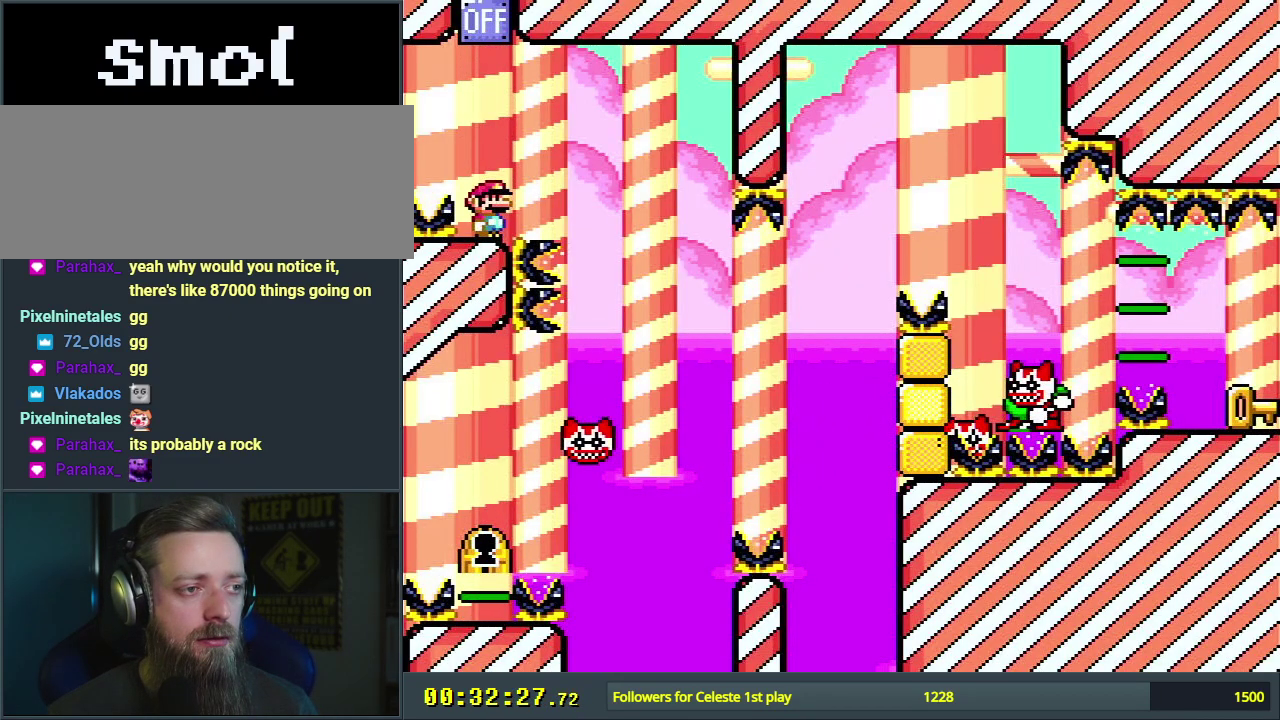
{"dt_ms": 500, "buttons": ["A", "X", "DPAD_RIGHT"], "events": [[50, "A", "down"], [150, "A", "up"], [417, "A", "down"]]}
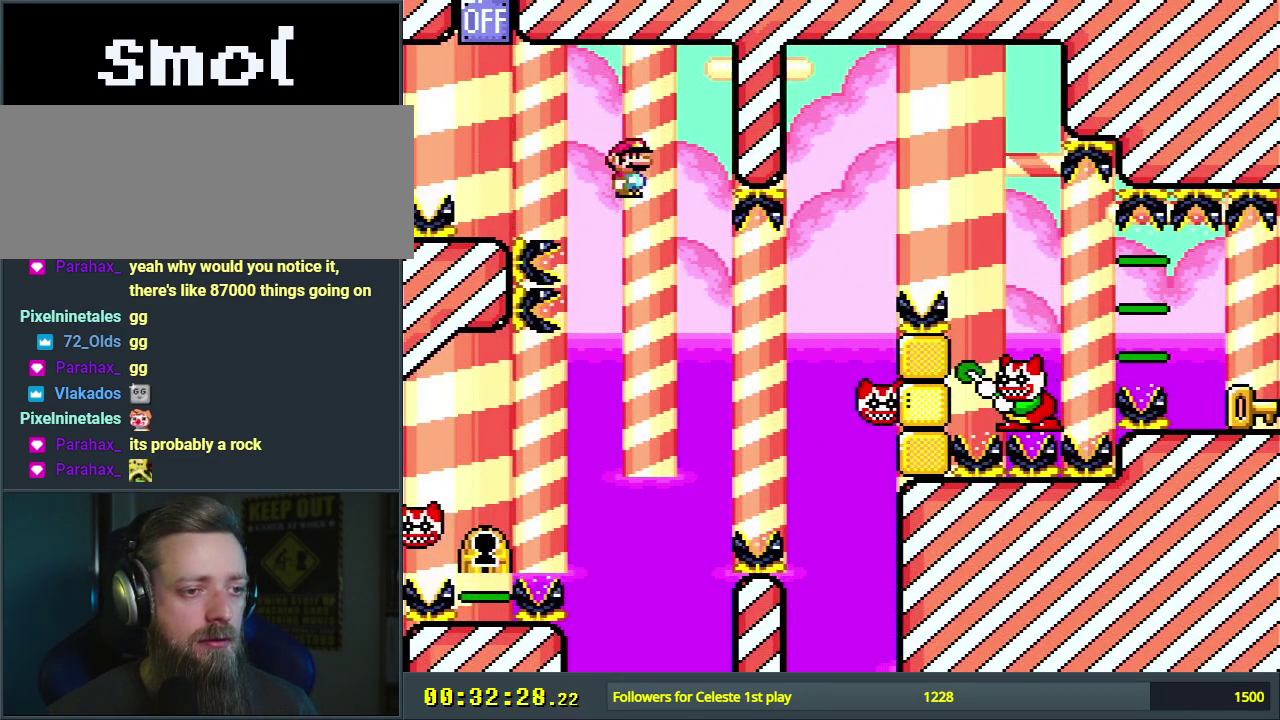
{"dt_ms": 400, "buttons": ["A", "X", "DPAD_RIGHT"], "events": [[183, "DPAD_RIGHT", "up"], [250, "DPAD_LEFT", "down"], [333, "DPAD_LEFT", "up"], [350, "DPAD_RIGHT", "down"]]}
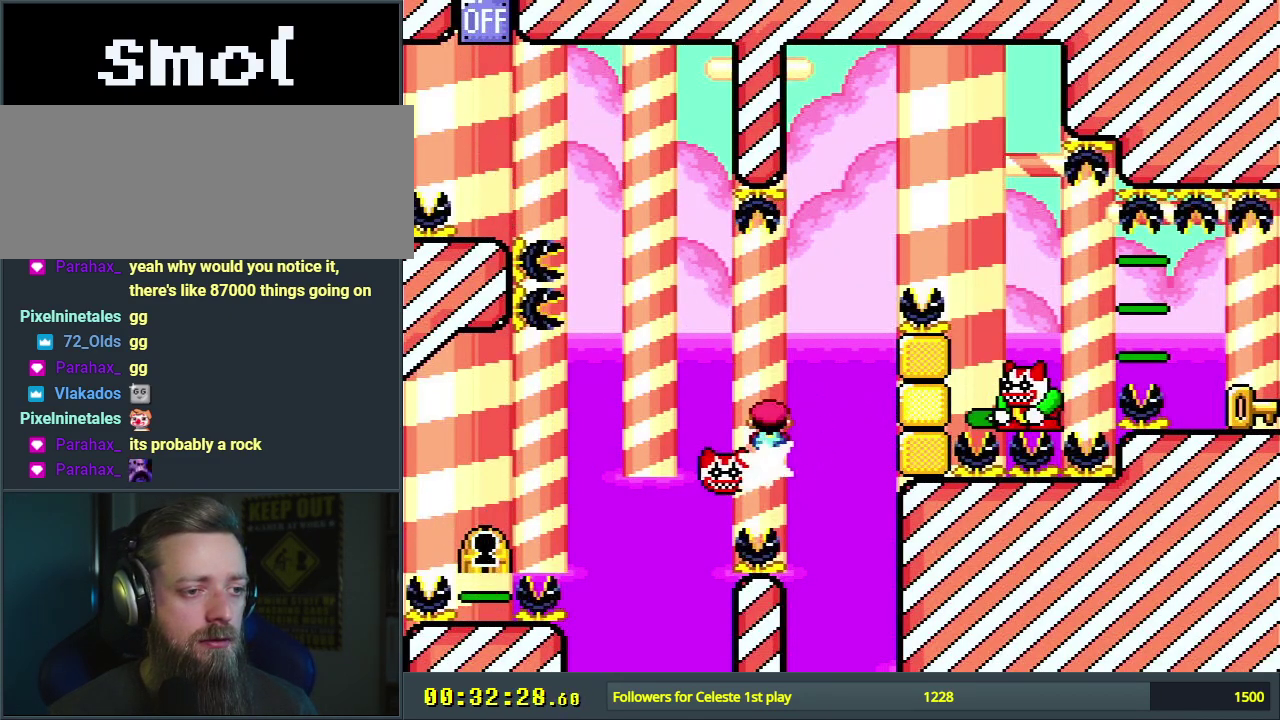
{"dt_ms": 400, "buttons": ["A", "X", "DPAD_RIGHT"], "events": []}
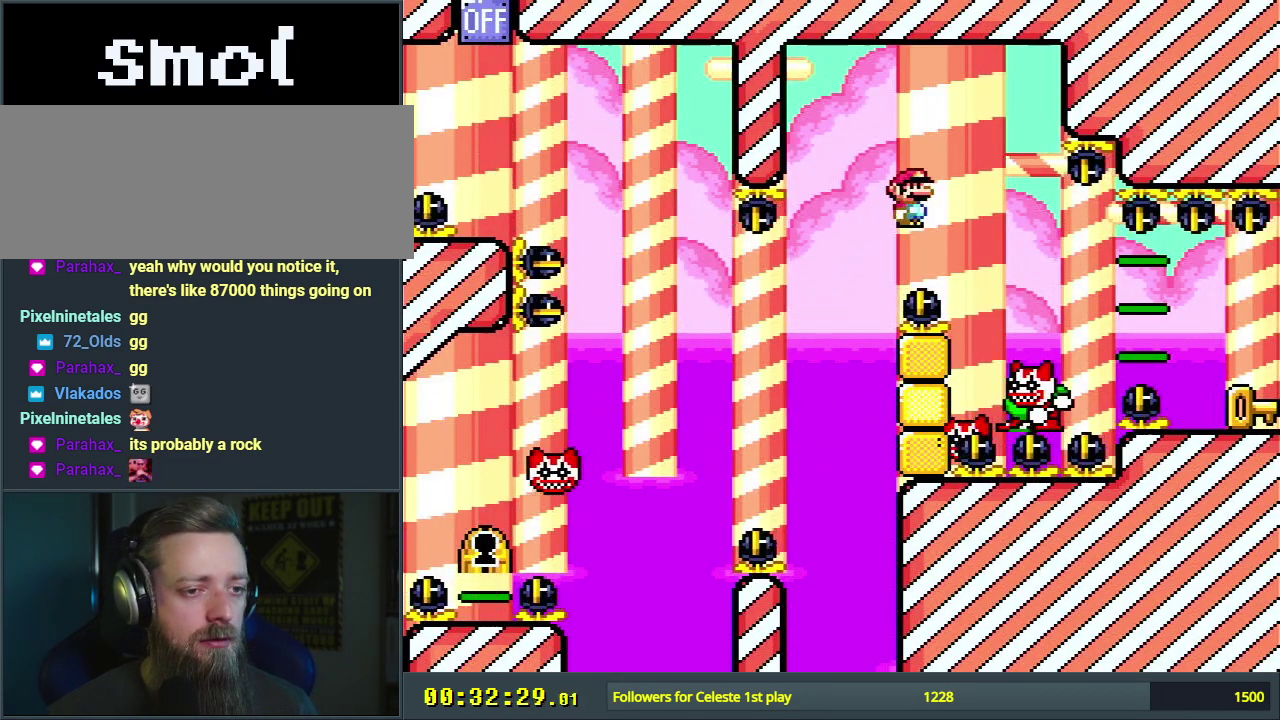
{"dt_ms": 500, "buttons": ["A", "X"], "events": [[400, "DPAD_RIGHT", "up"]]}
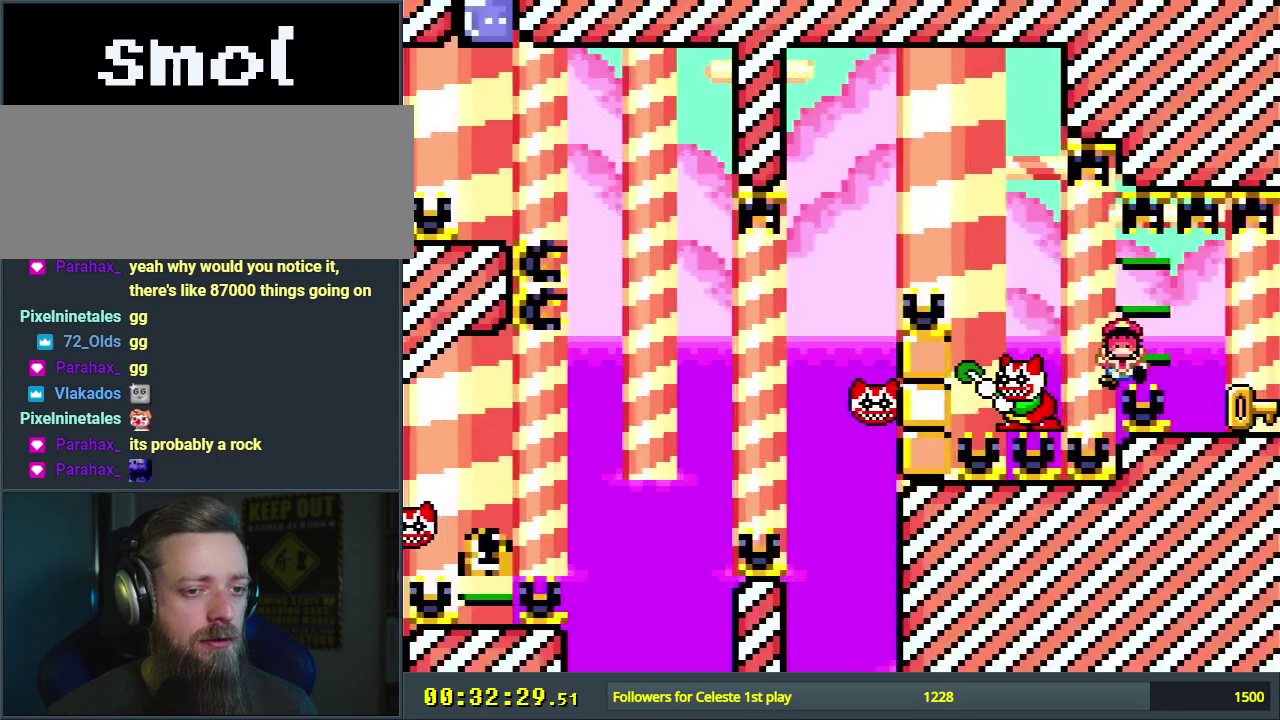
{"dt_ms": 500, "buttons": [], "events": [[133, "A", "up"], [183, "X", "up"]]}
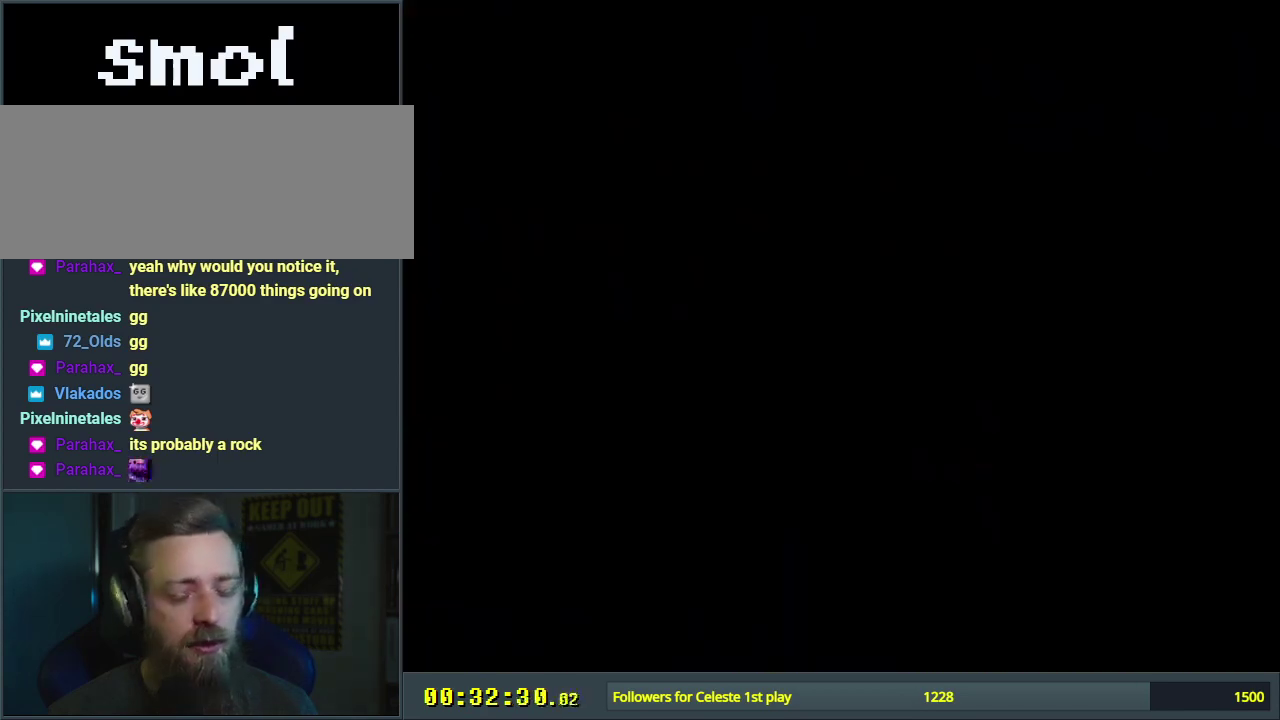
{"dt_ms": 500, "buttons": [], "events": []}
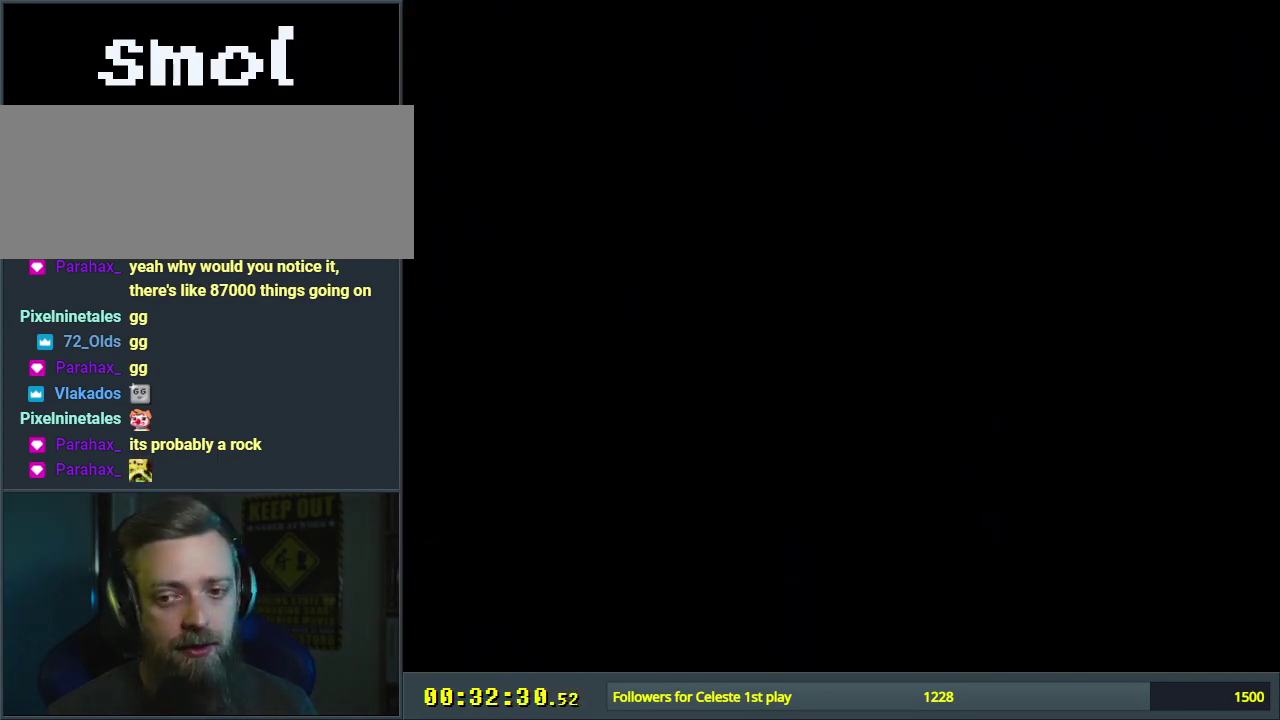
{"dt_ms": 500, "buttons": [], "events": []}
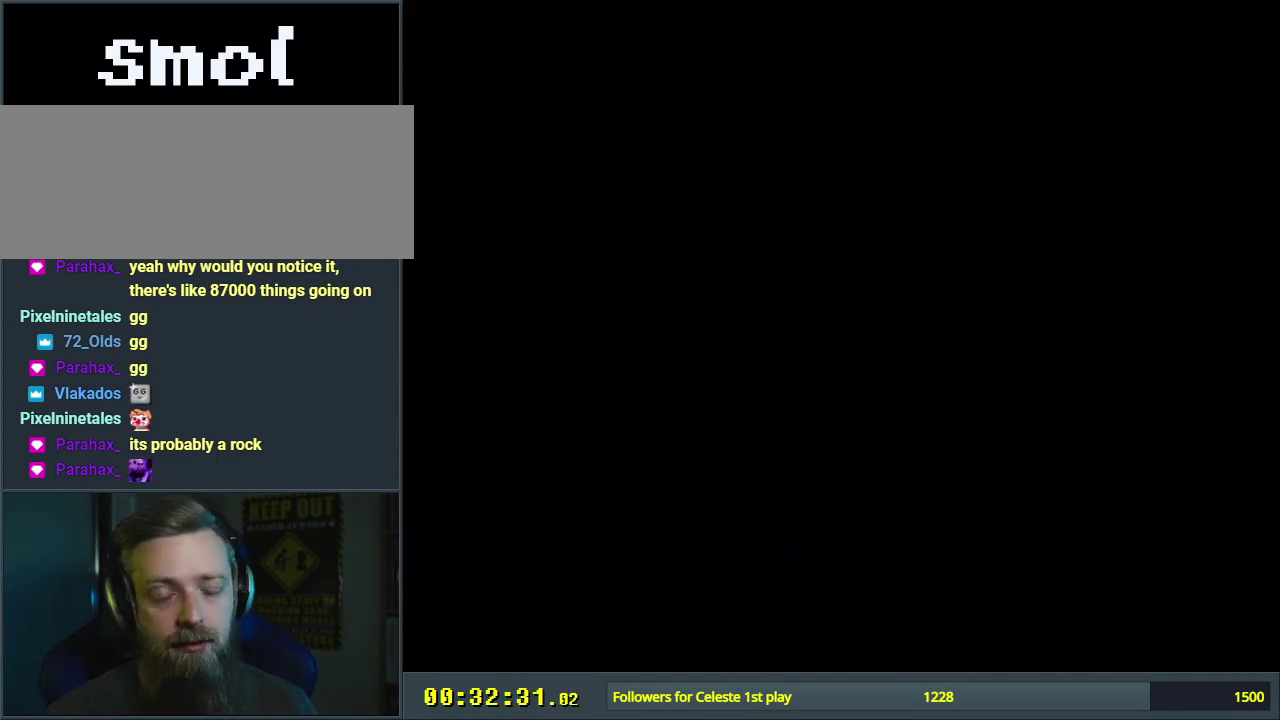
{"dt_ms": 300, "buttons": ["X"], "events": [[300, "X", "down"]]}
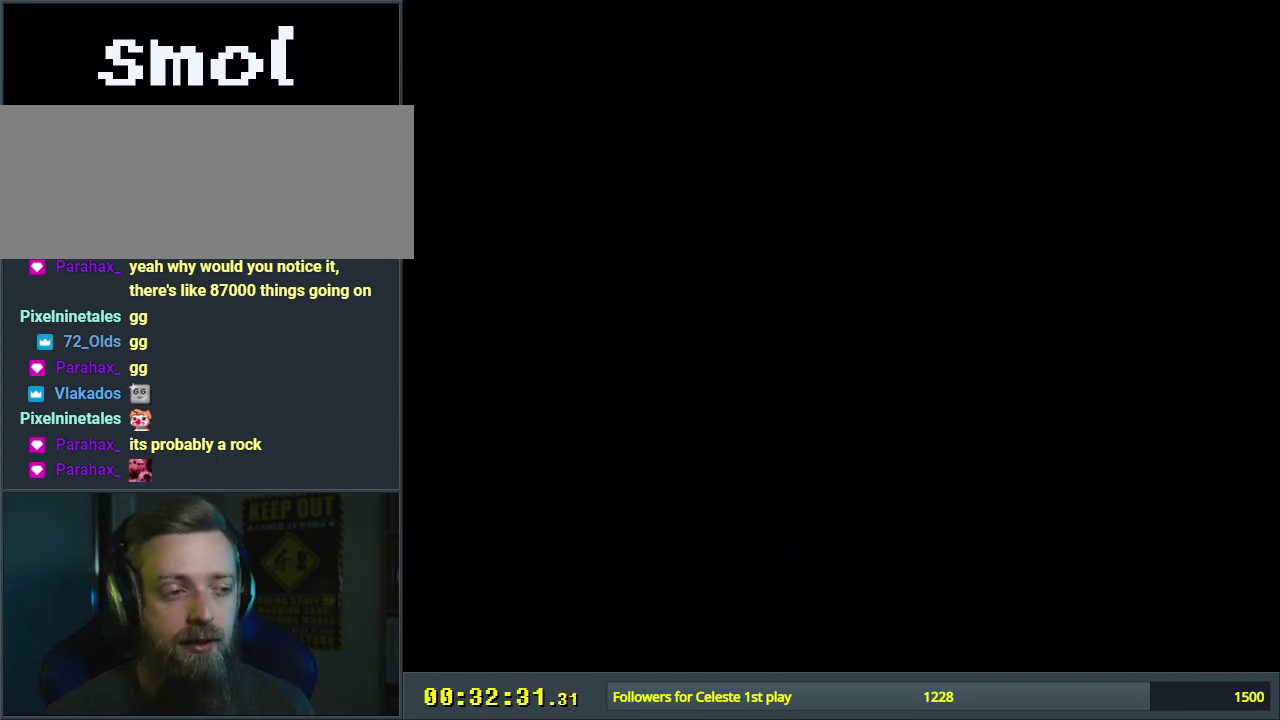
{"dt_ms": 300, "buttons": ["X"], "events": [[50, "X", "up"], [67, "Y", "down"], [233, "Y", "up"], [250, "X", "down"]]}
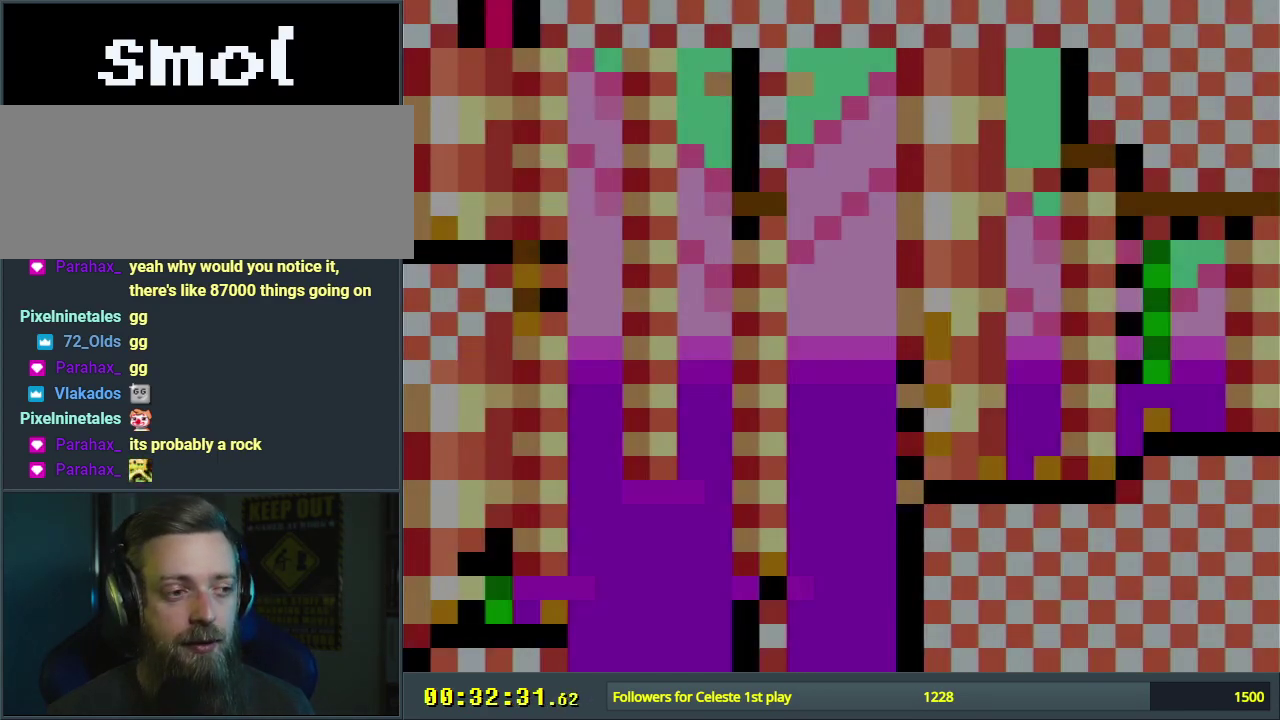
{"dt_ms": 400, "buttons": ["X"], "events": []}
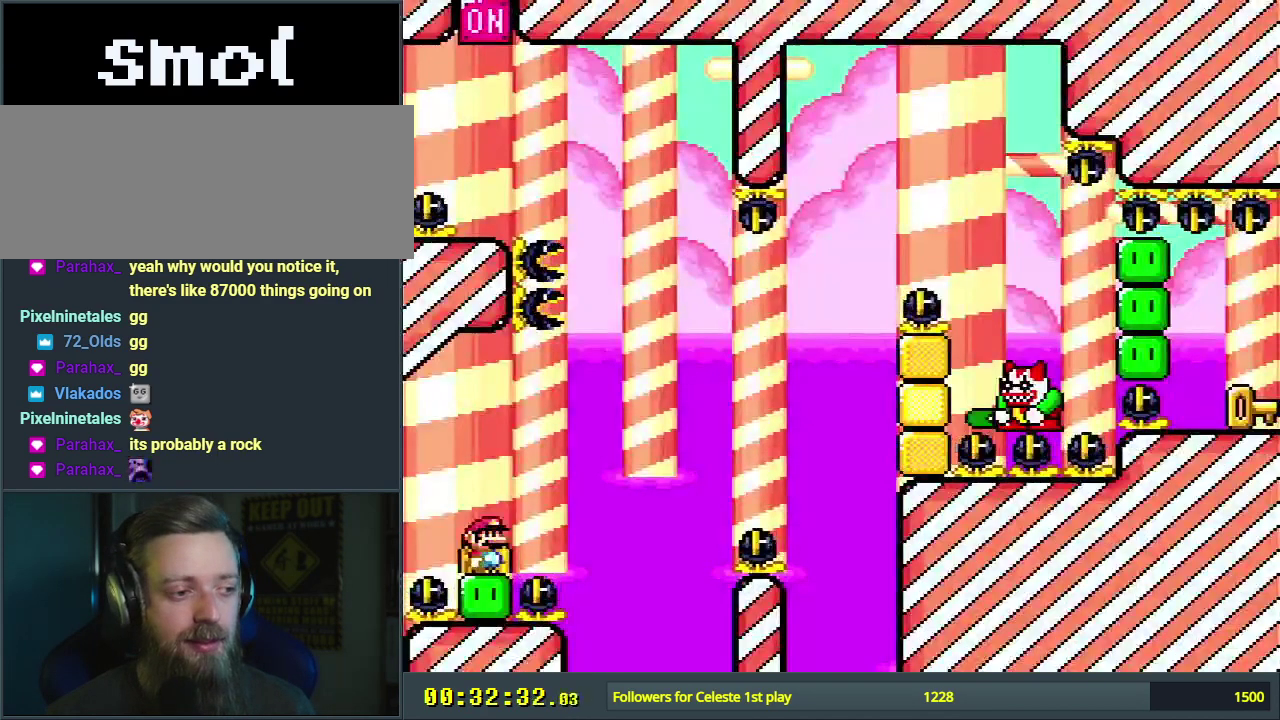
{"dt_ms": 500, "buttons": ["X"], "events": []}
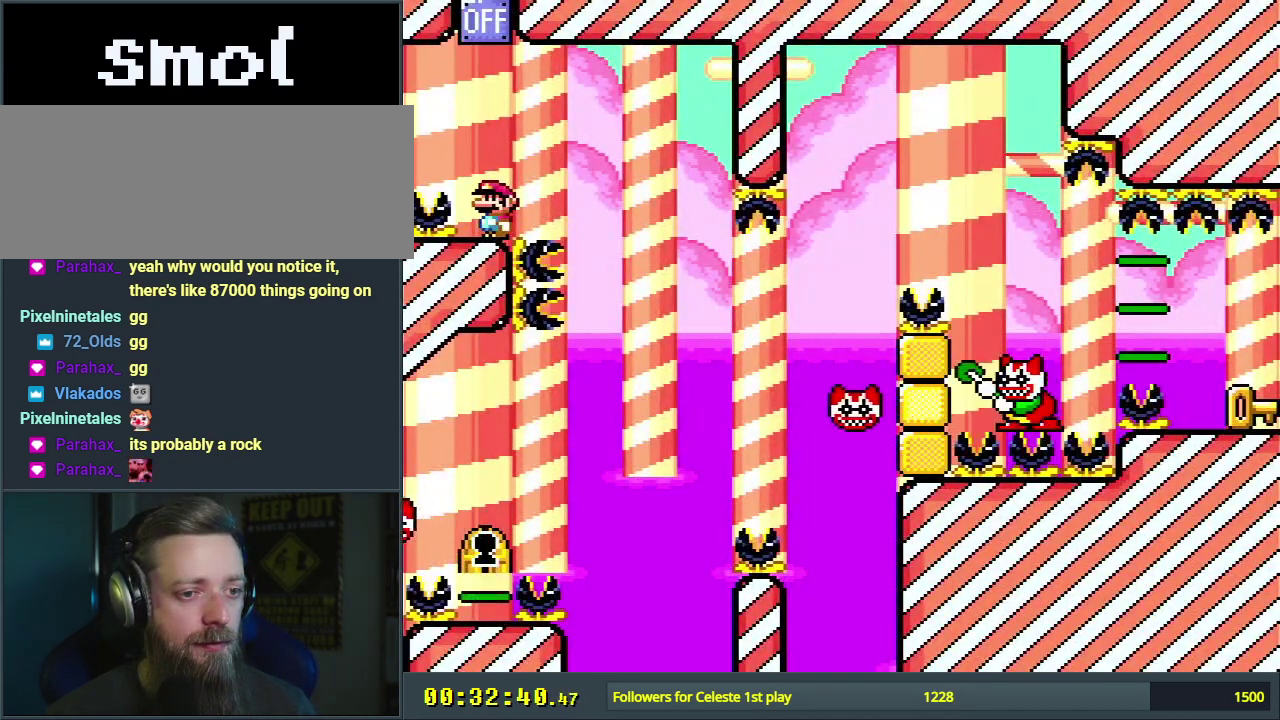
{"dt_ms": 500, "buttons": ["X"], "events": []}
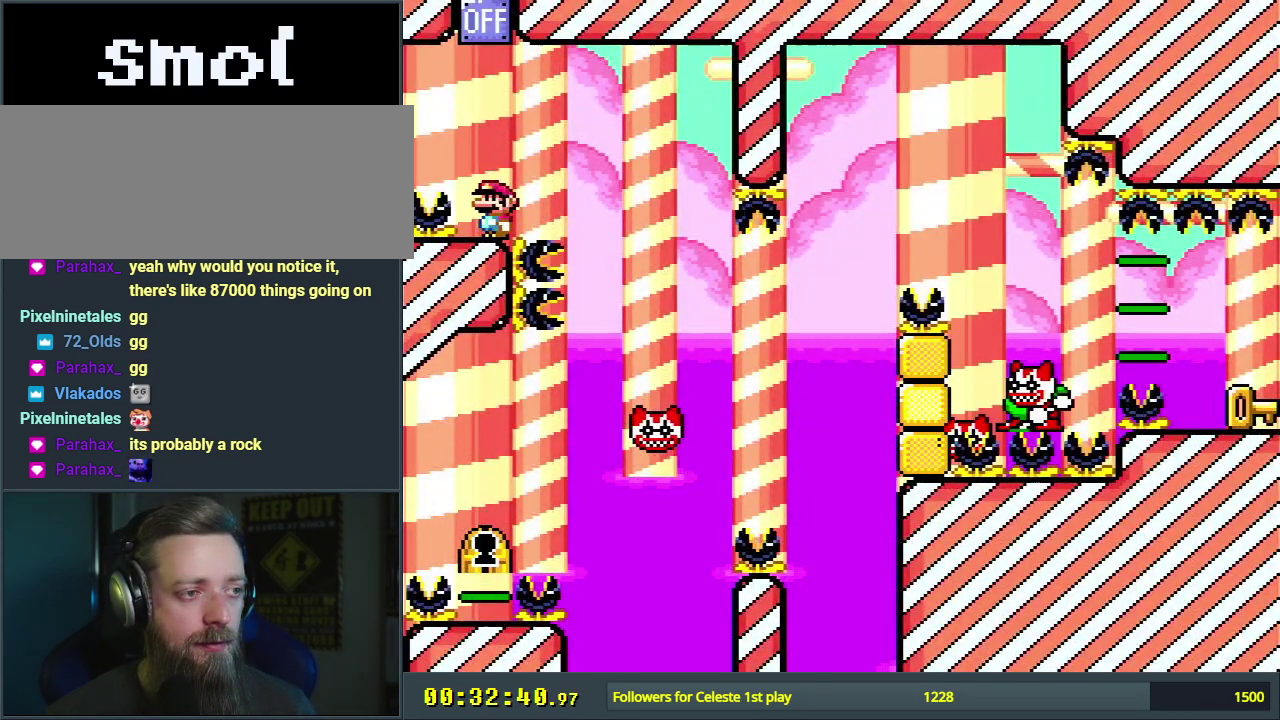
{"dt_ms": 500, "buttons": ["A", "X", "DPAD_RIGHT"], "events": [[83, "DPAD_RIGHT", "down"], [117, "A", "down"], [200, "A", "up"], [483, "A", "down"]]}
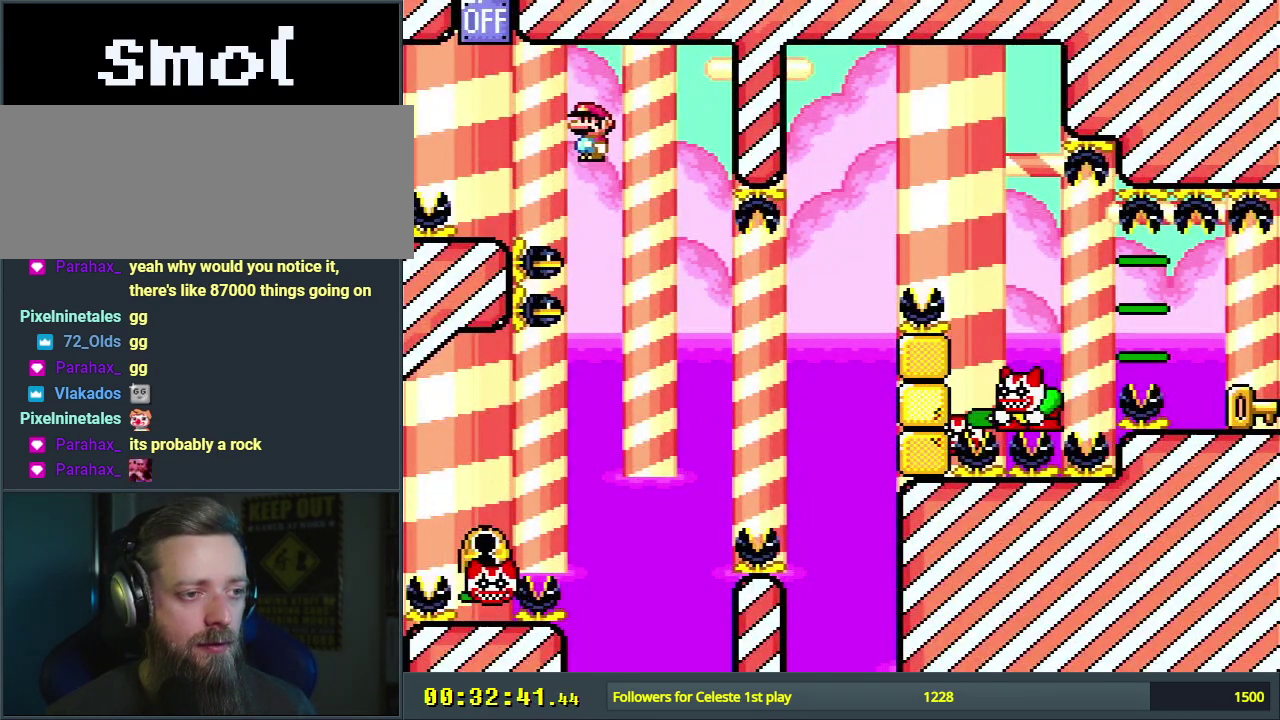
{"dt_ms": 300, "buttons": ["A", "X"], "events": [[250, "DPAD_RIGHT", "up"]]}
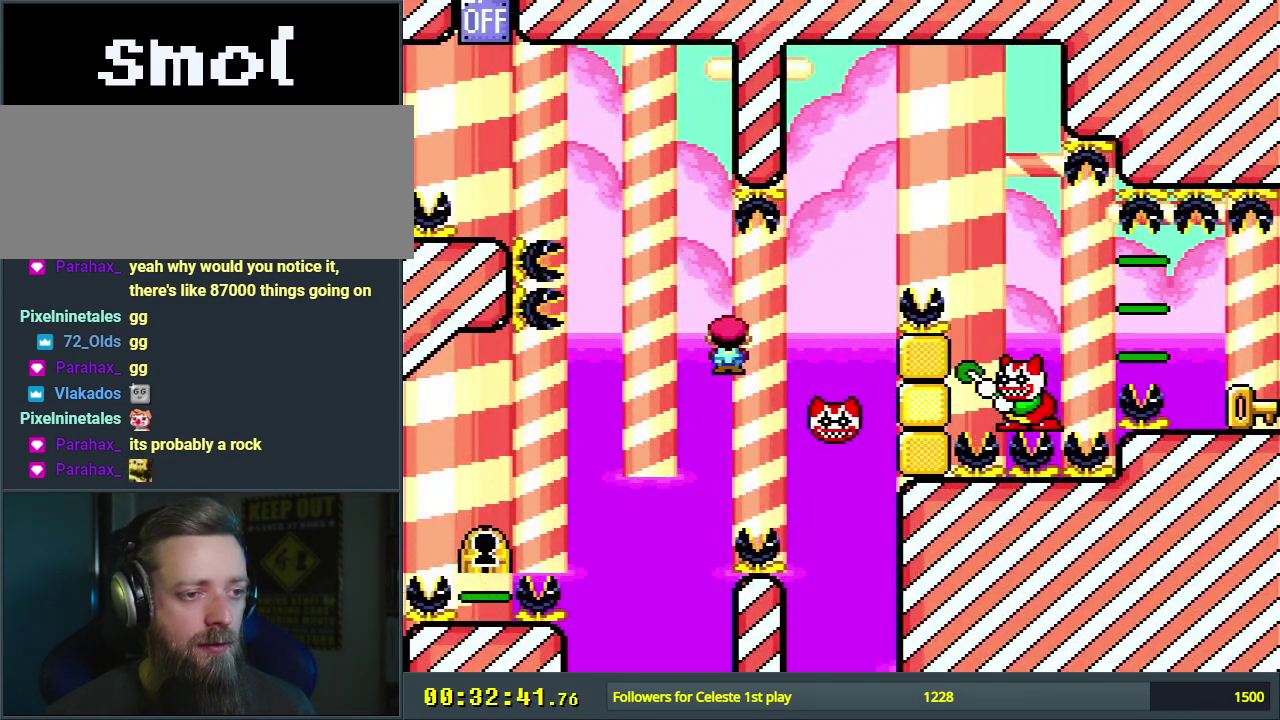
{"dt_ms": 600, "buttons": ["A", "X"], "events": [[33, "DPAD_LEFT", "down"], [117, "DPAD_LEFT", "up"], [133, "DPAD_RIGHT", "down"], [517, "DPAD_RIGHT", "up"]]}